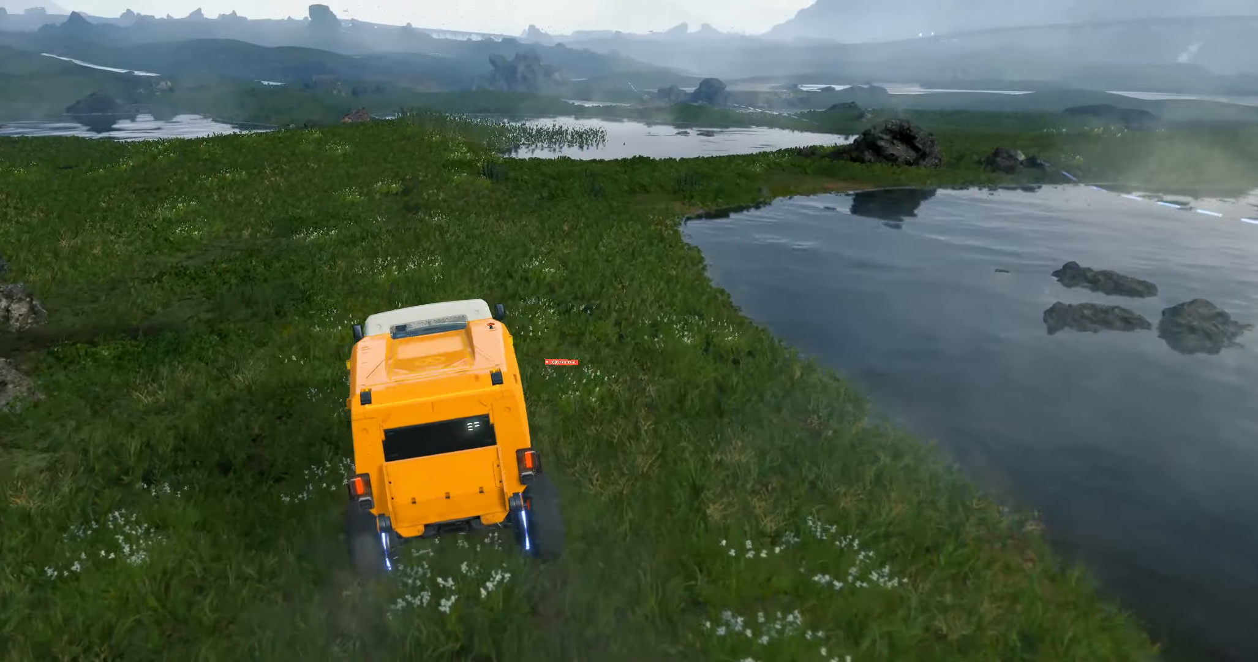
Gameplay with a controller (Xbox layout); each line is a JSON object with the inputs held at the frame after it. "events" lists button and stick changes between this image and that frame as [ms after this image, input, new state], when the widget could be followed in between. Not read: L3 R3 TOUCHPAD other_buttons right_stick.
{"buttons": ["R2"], "left_stick": "center", "events": []}
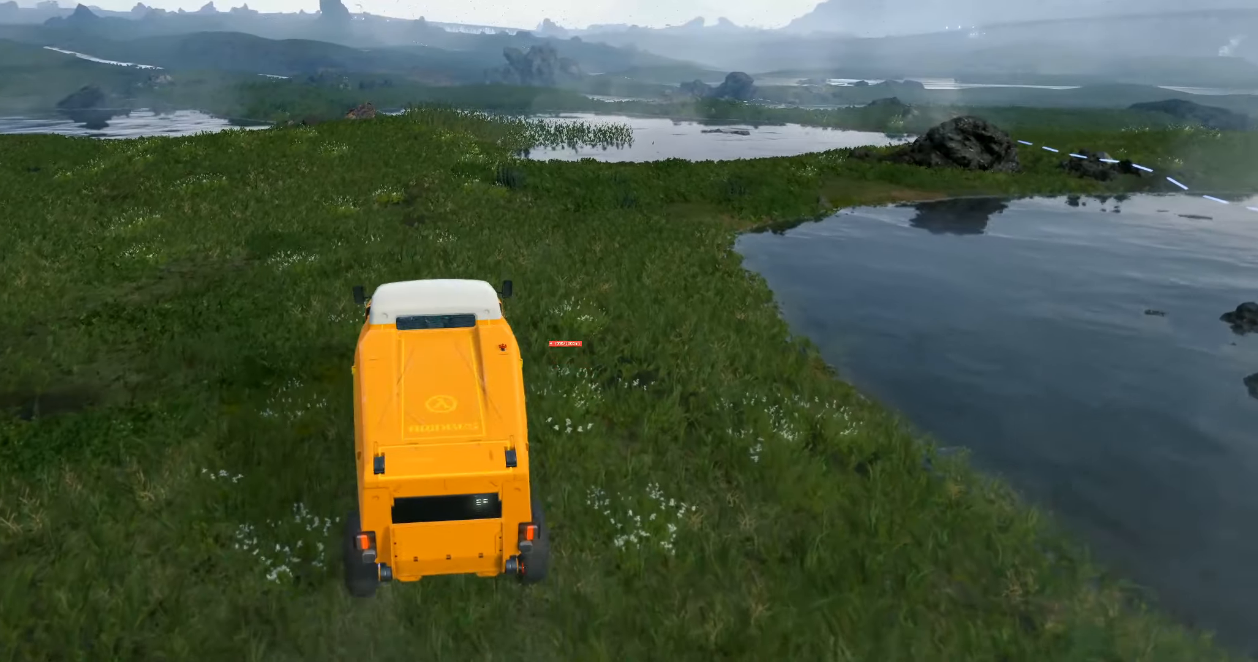
{"buttons": ["R2"], "left_stick": "center", "events": []}
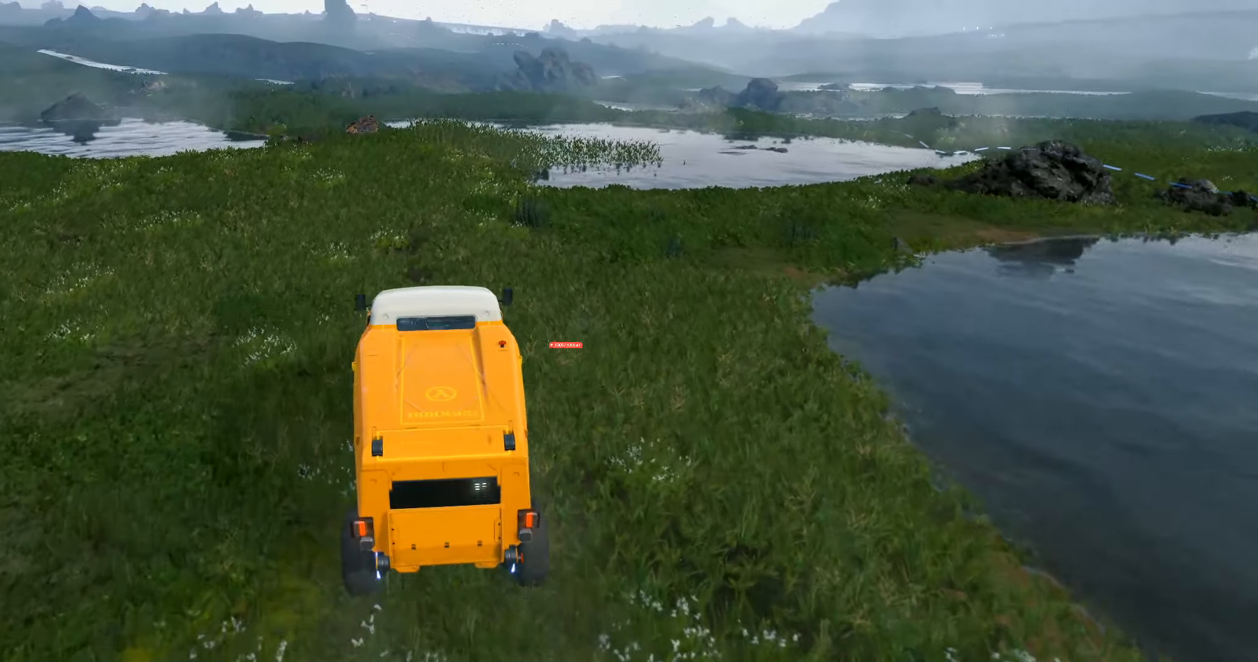
{"buttons": ["R2"], "left_stick": "center", "events": []}
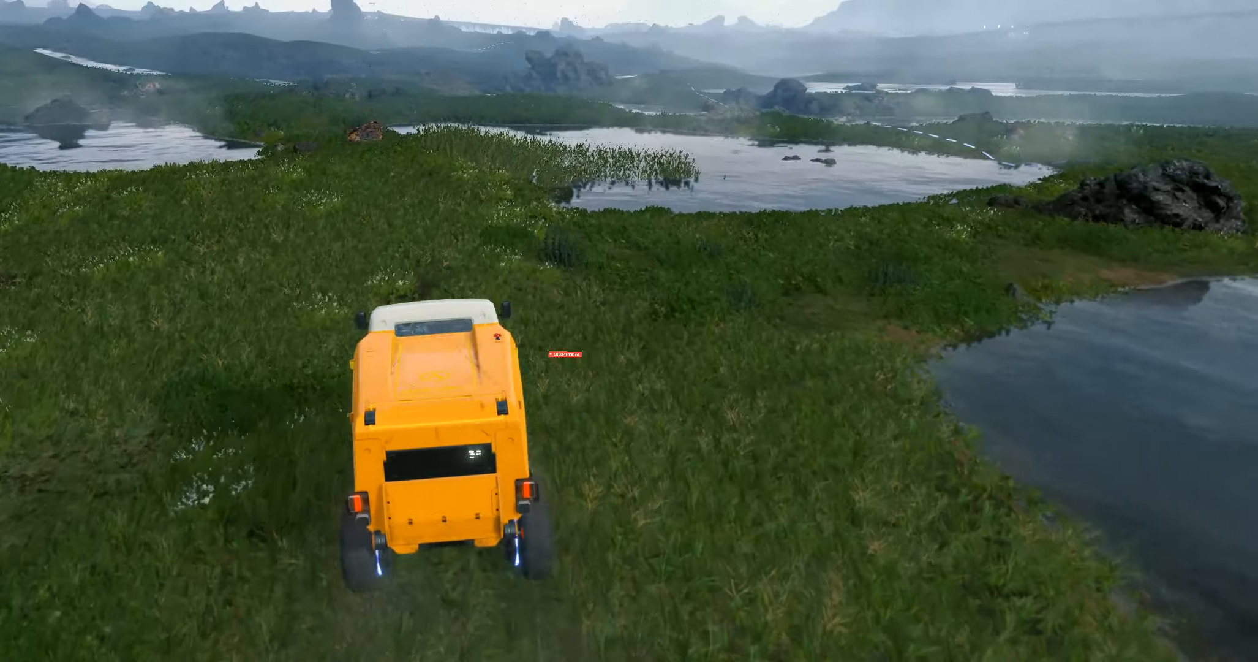
{"buttons": ["R2"], "left_stick": "center", "events": []}
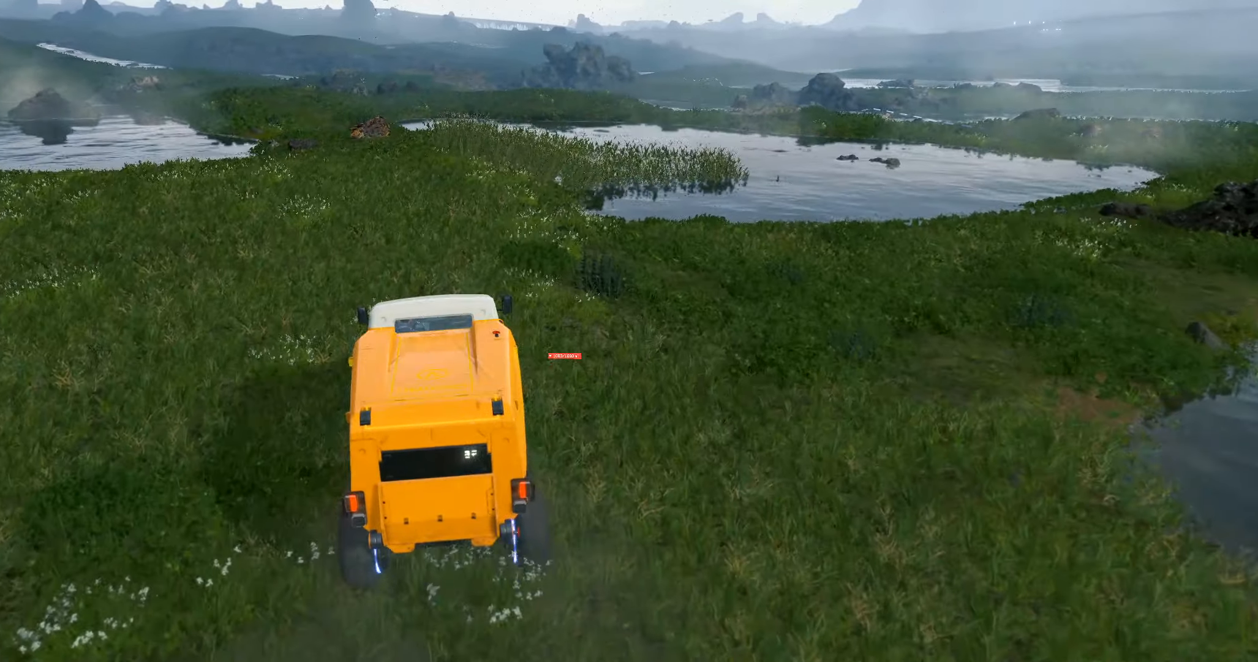
{"buttons": ["R2"], "left_stick": "left", "events": [[417, "left_stick", "left"]]}
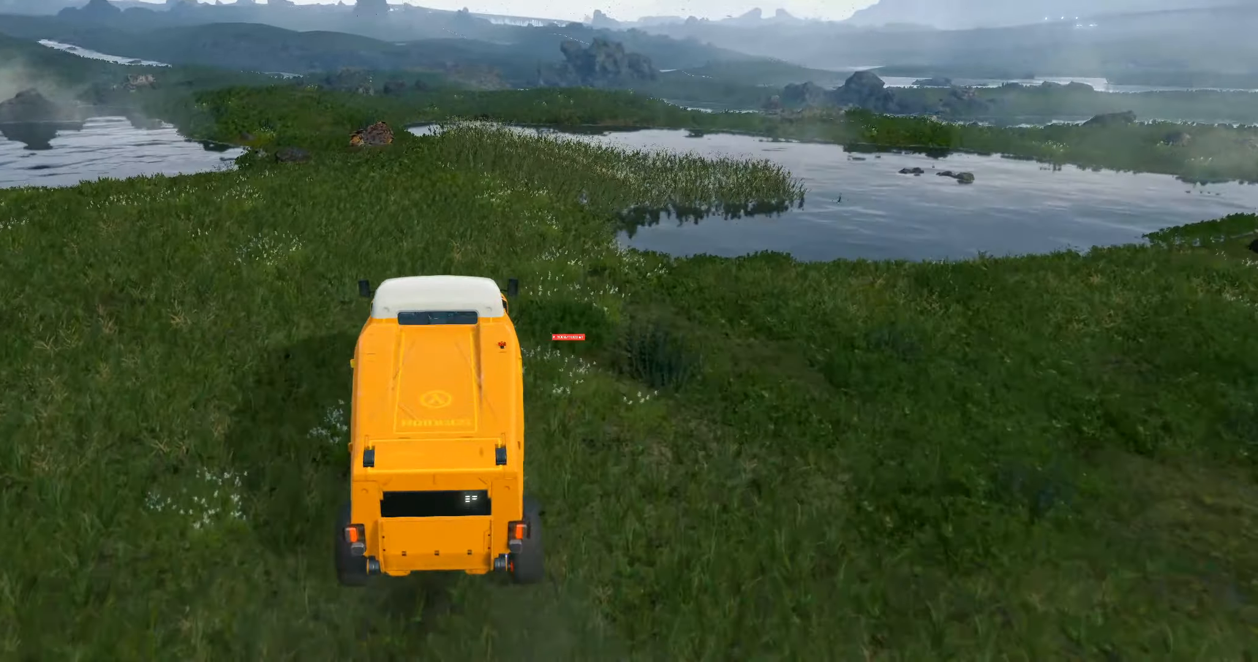
{"buttons": ["R2"], "left_stick": "center", "events": [[133, "left_stick", "center"]]}
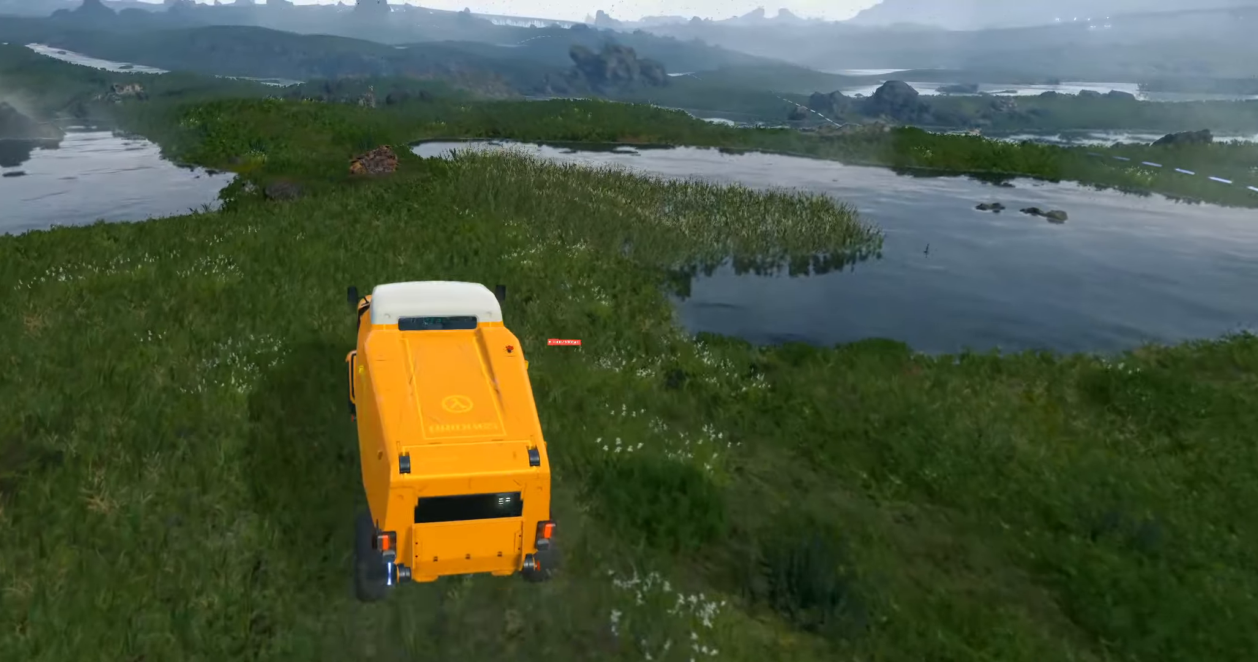
{"buttons": ["R2"], "left_stick": "center", "events": [[166, "R1", "down"], [283, "R1", "up"]]}
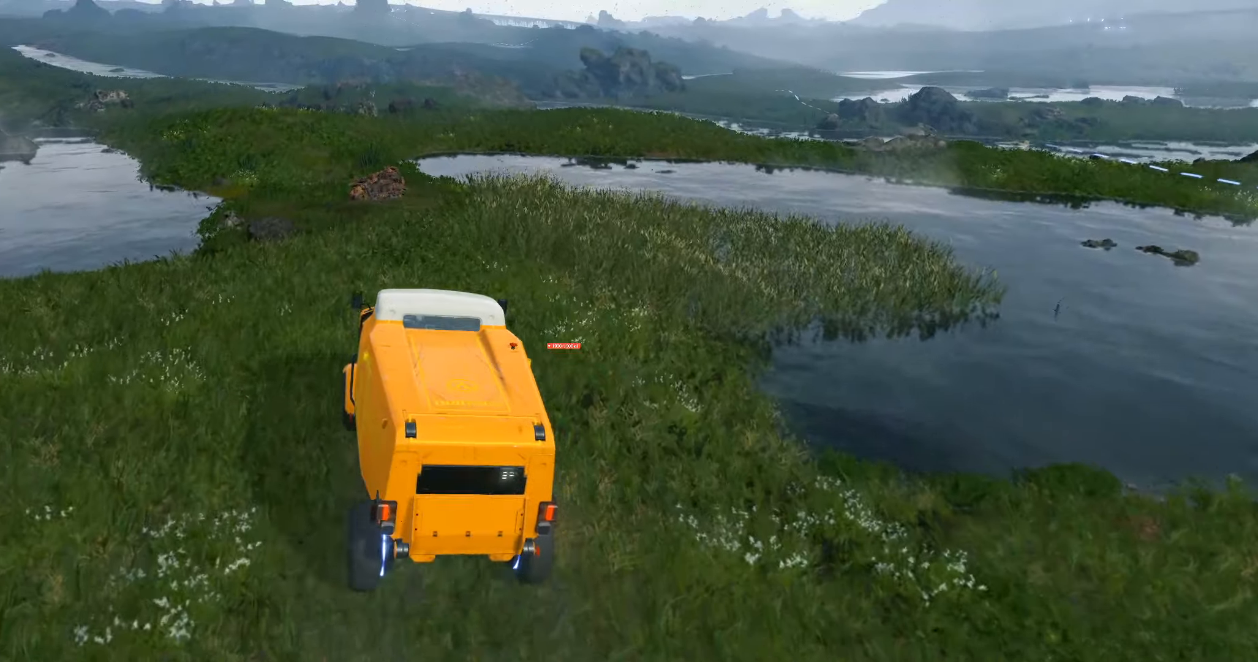
{"buttons": ["R2"], "left_stick": "center", "events": []}
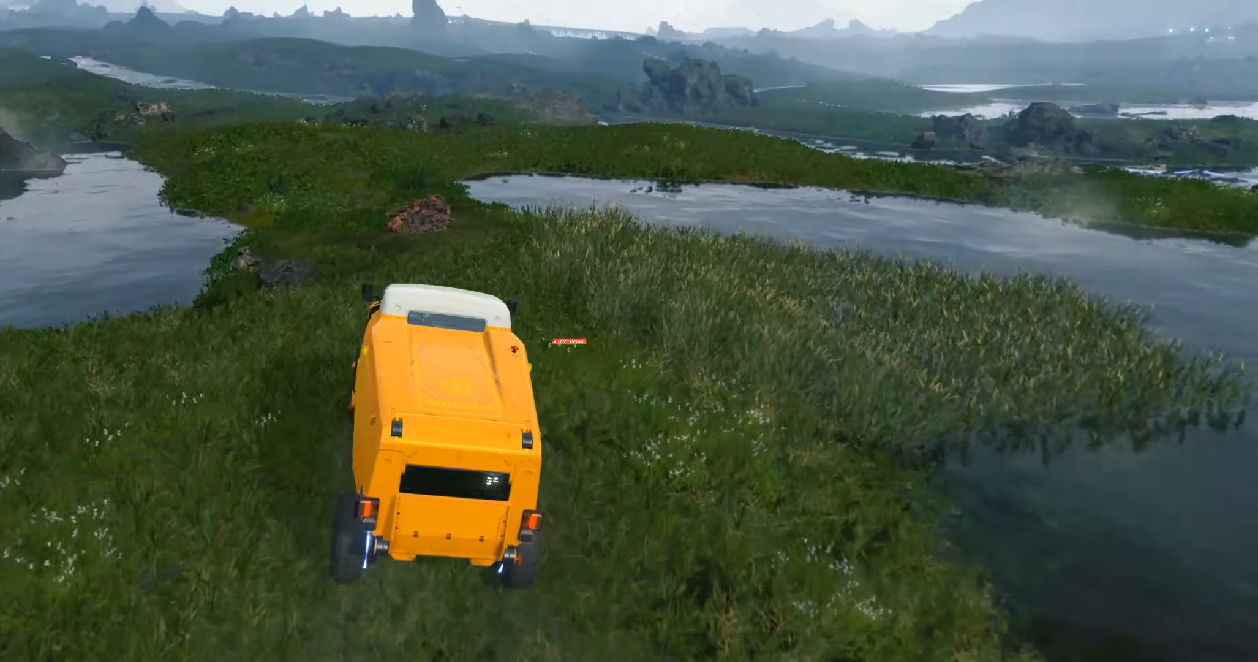
{"buttons": ["R2"], "left_stick": "left"}
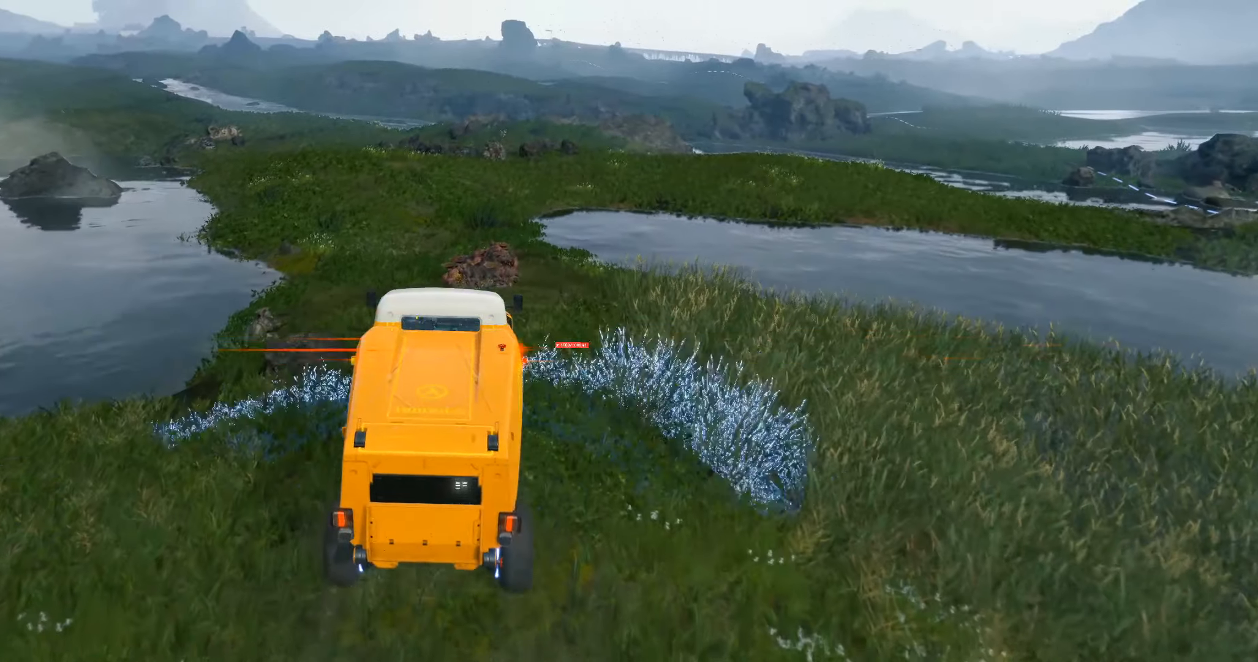
{"buttons": [], "left_stick": "center", "events": [[83, "left_stick", "center"], [483, "R2", "up"]]}
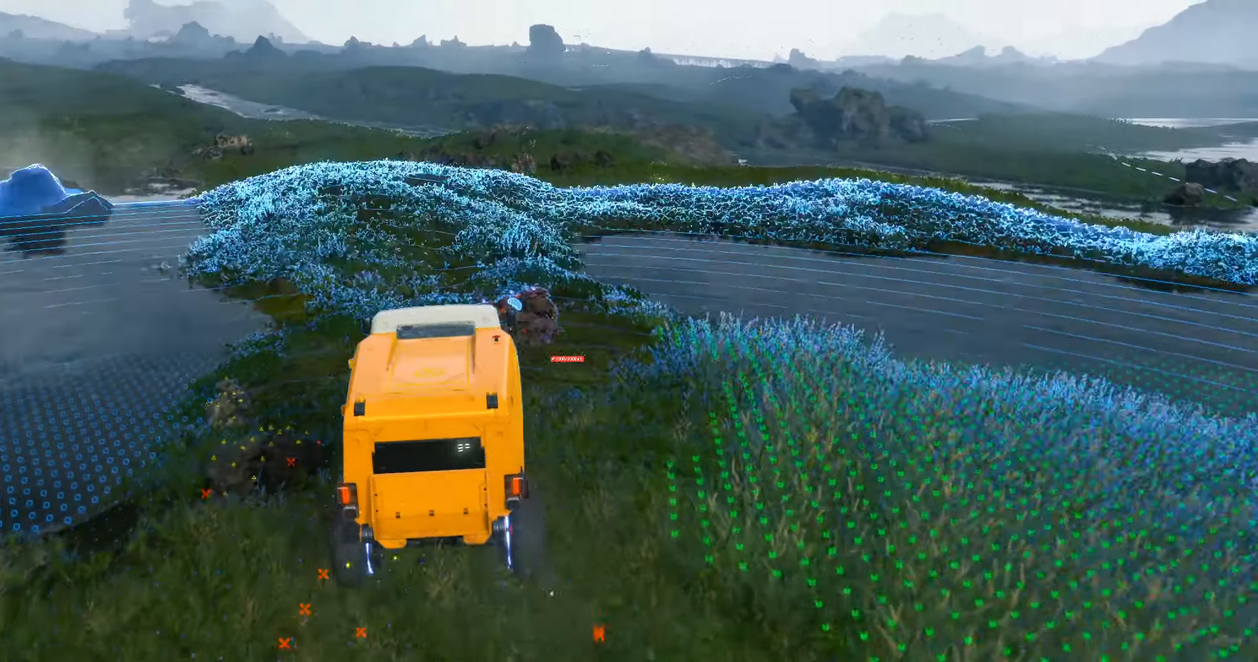
{"buttons": ["L2"], "left_stick": "center", "events": [[383, "L2", "down"]]}
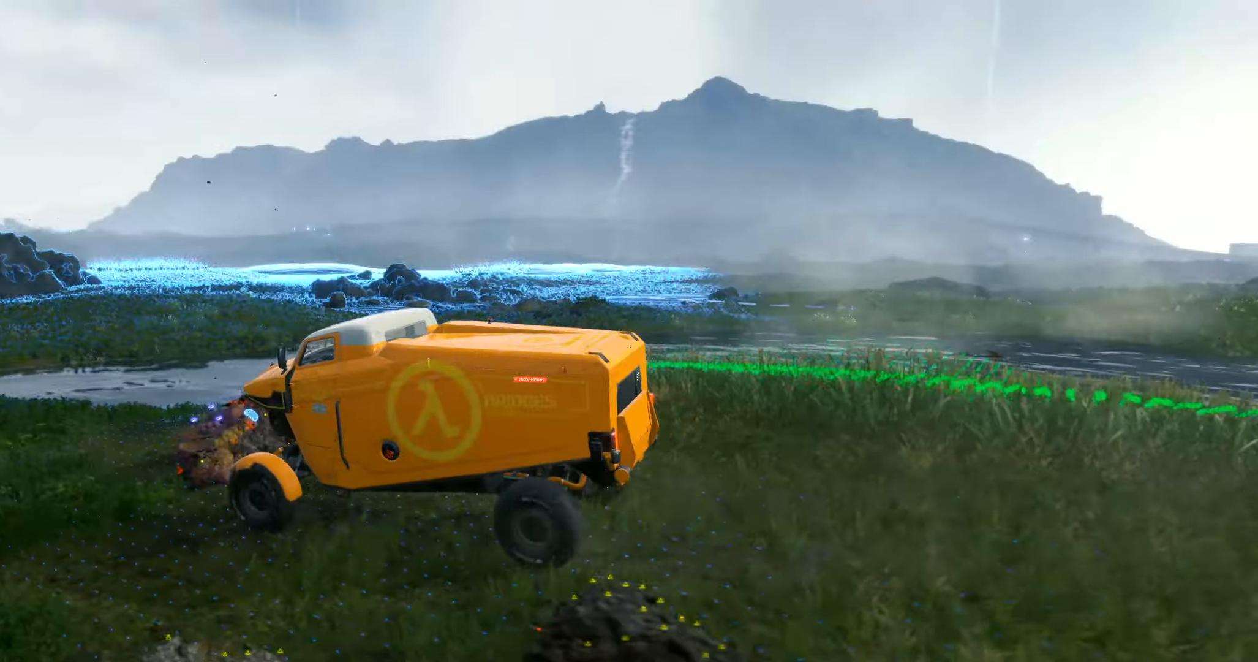
{"buttons": ["L2"], "left_stick": "center"}
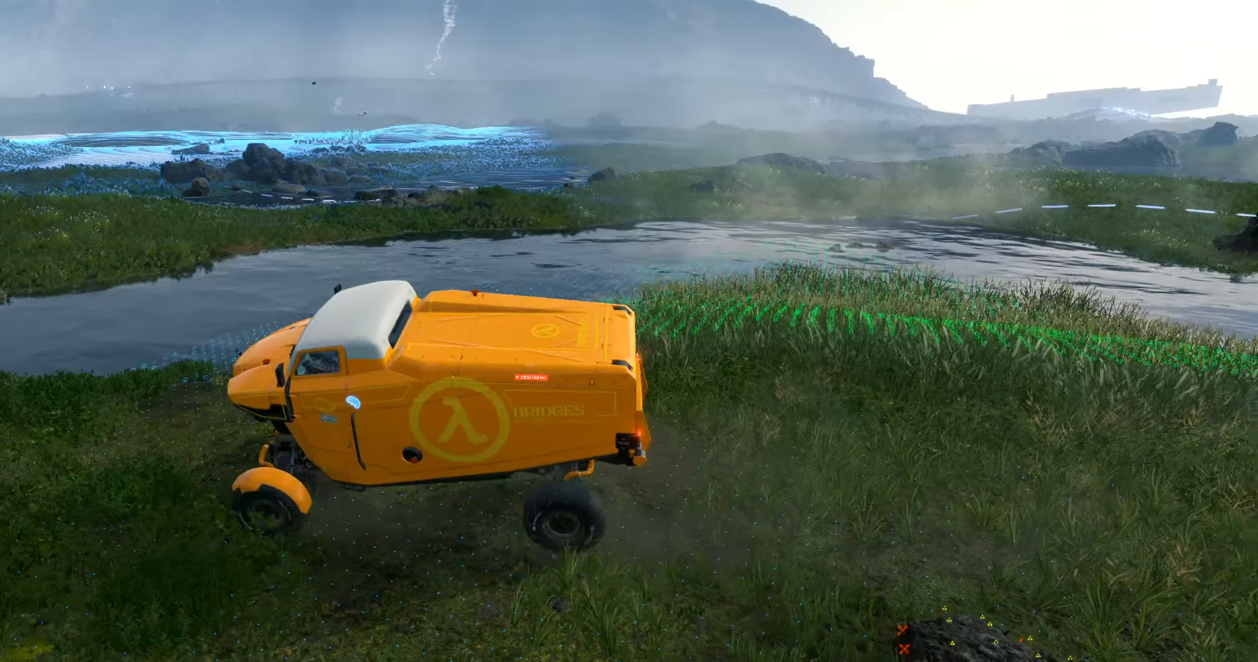
{"buttons": [], "left_stick": "center", "events": [[233, "L2", "up"]]}
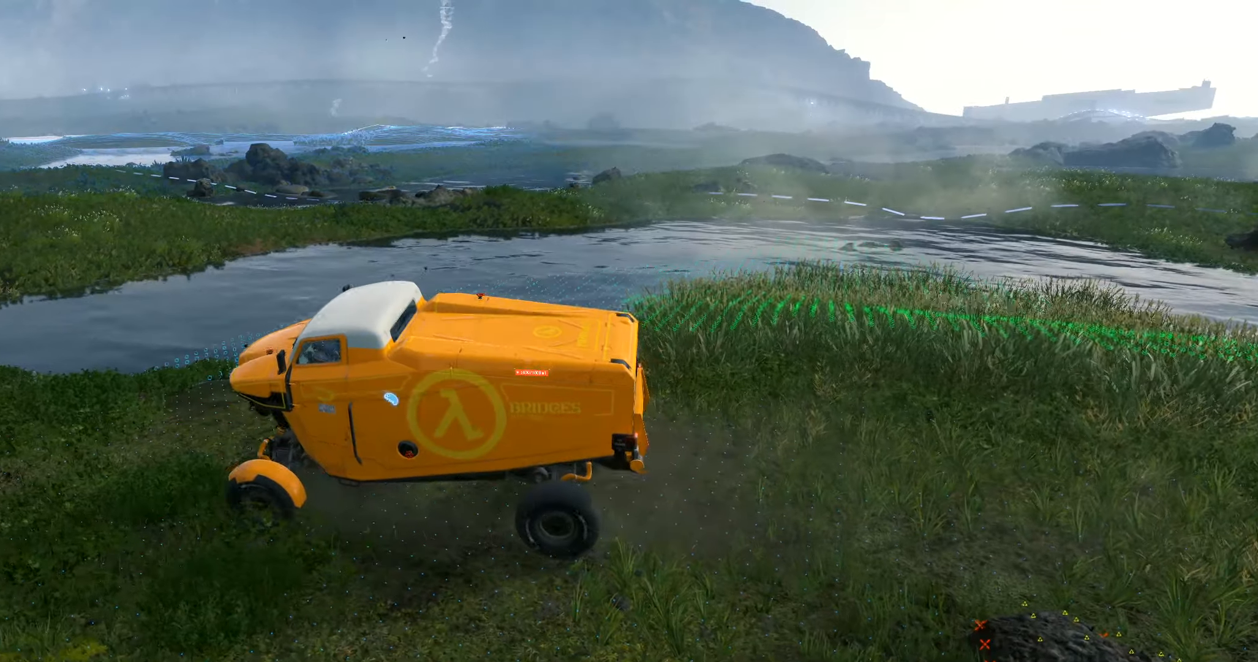
{"buttons": [], "left_stick": "center", "events": []}
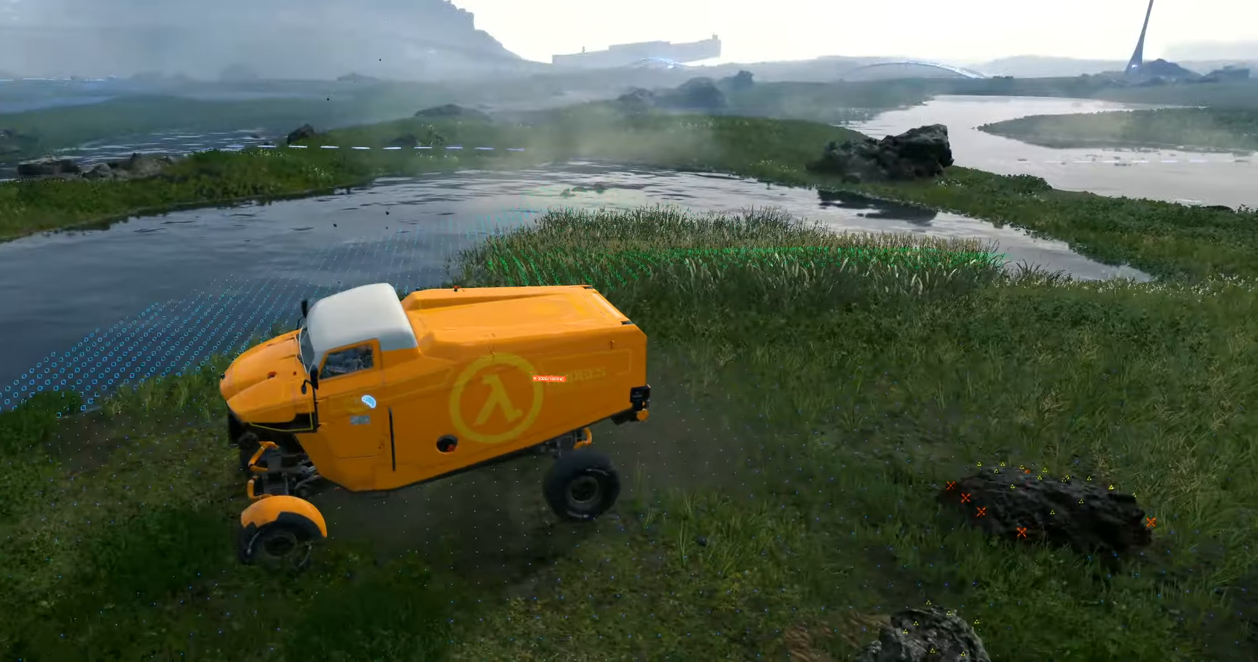
{"buttons": [], "left_stick": "center", "events": []}
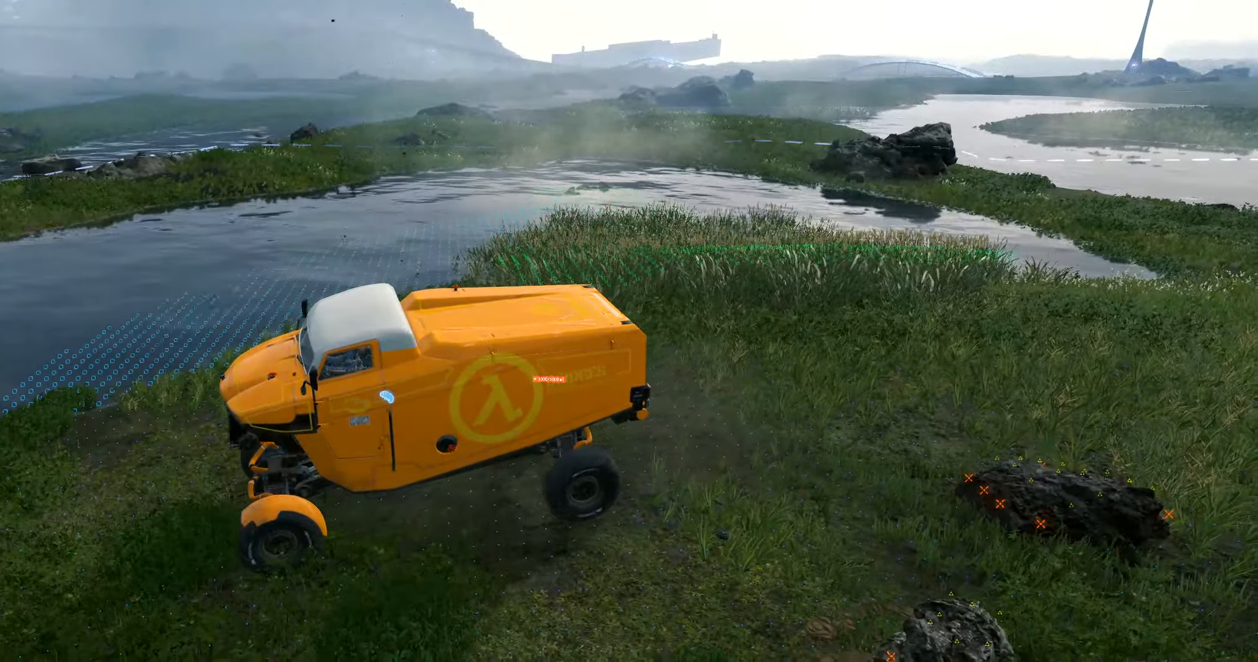
{"buttons": [], "left_stick": "center", "events": []}
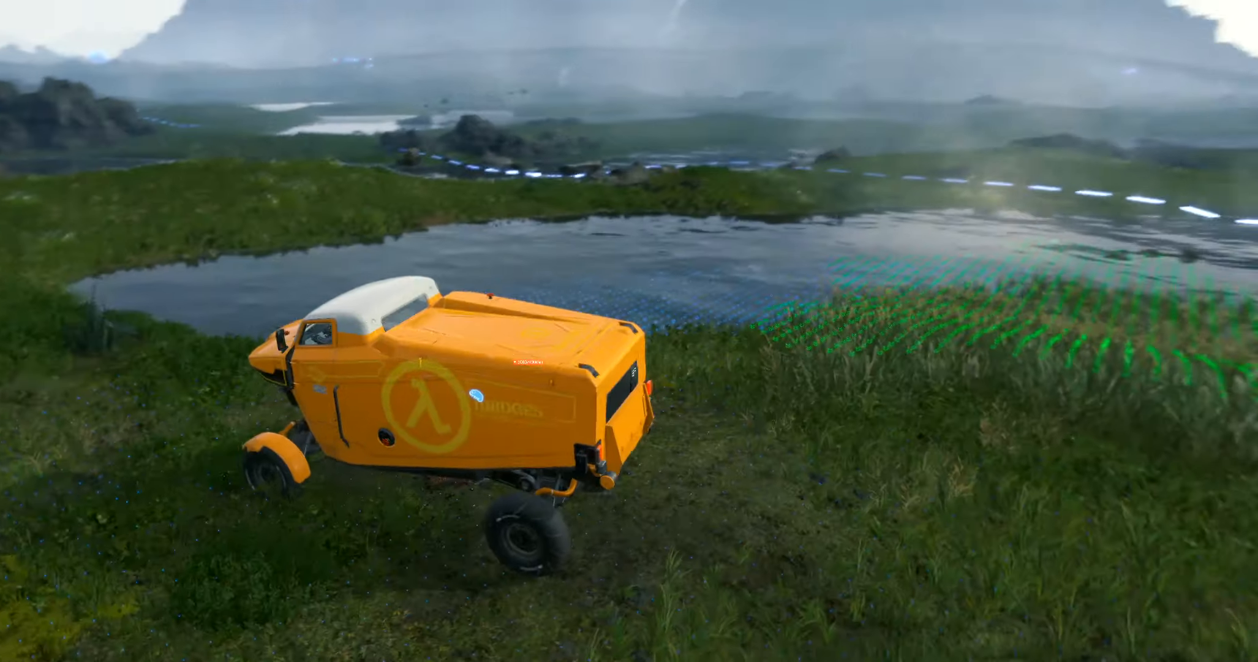
{"buttons": [], "left_stick": "center", "events": []}
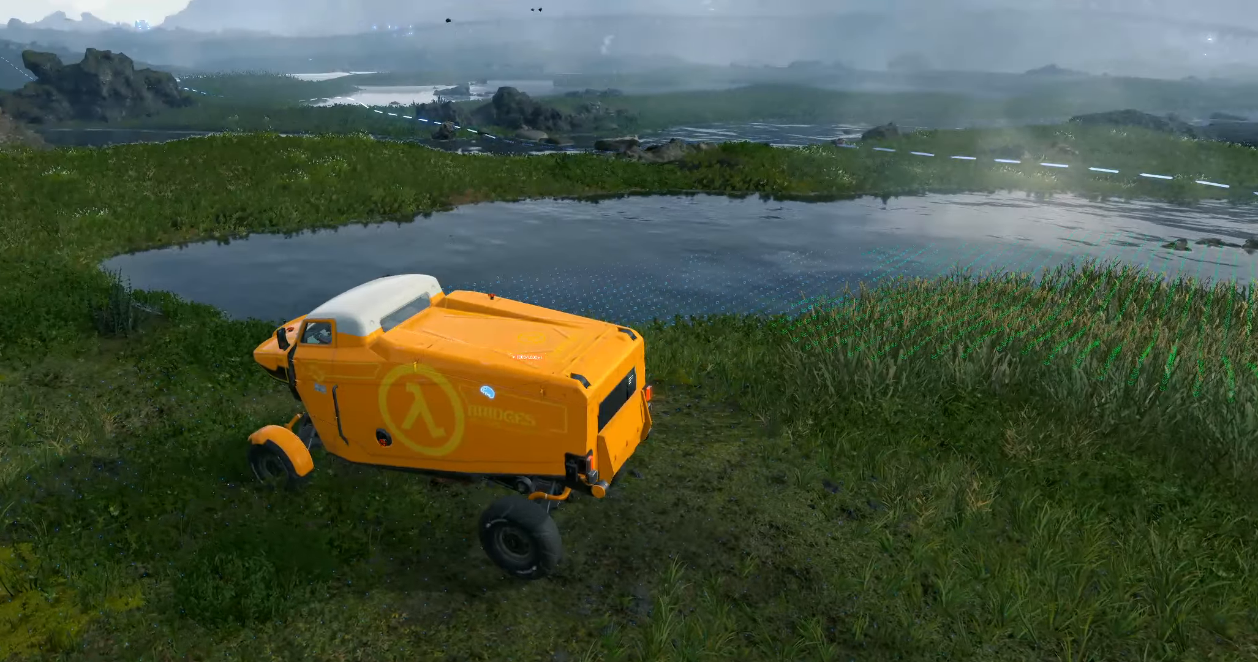
{"buttons": ["R2"], "left_stick": "center", "events": [[167, "R2", "down"]]}
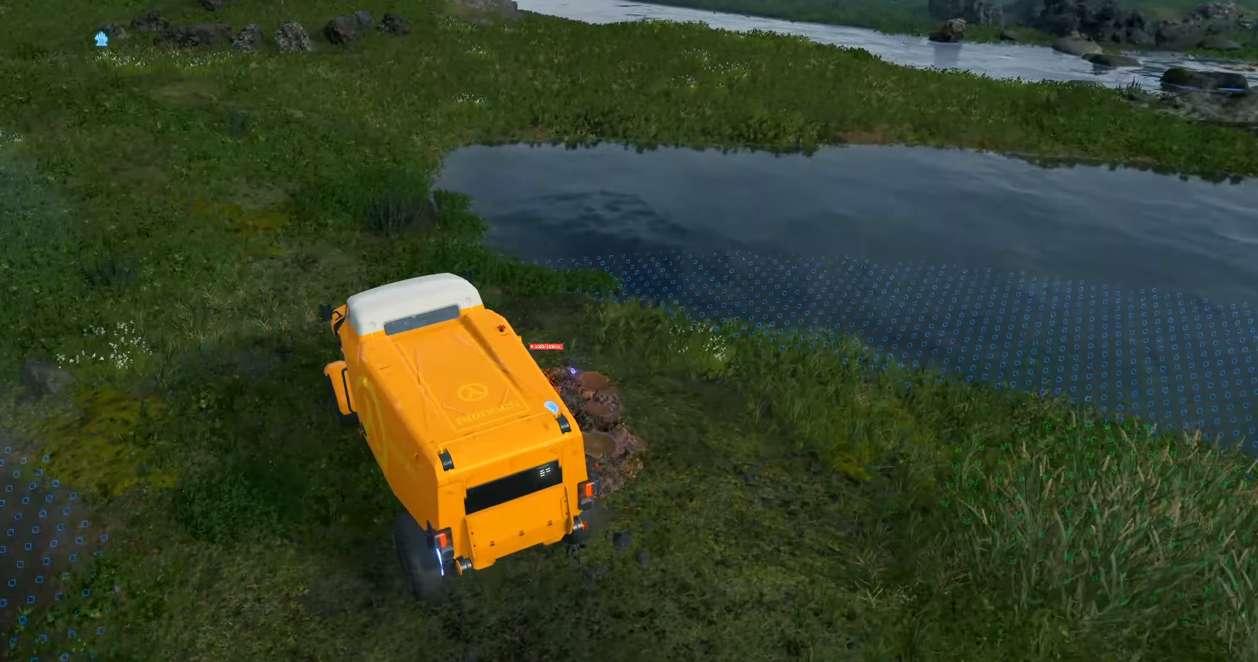
{"buttons": ["R2"], "left_stick": "center", "events": []}
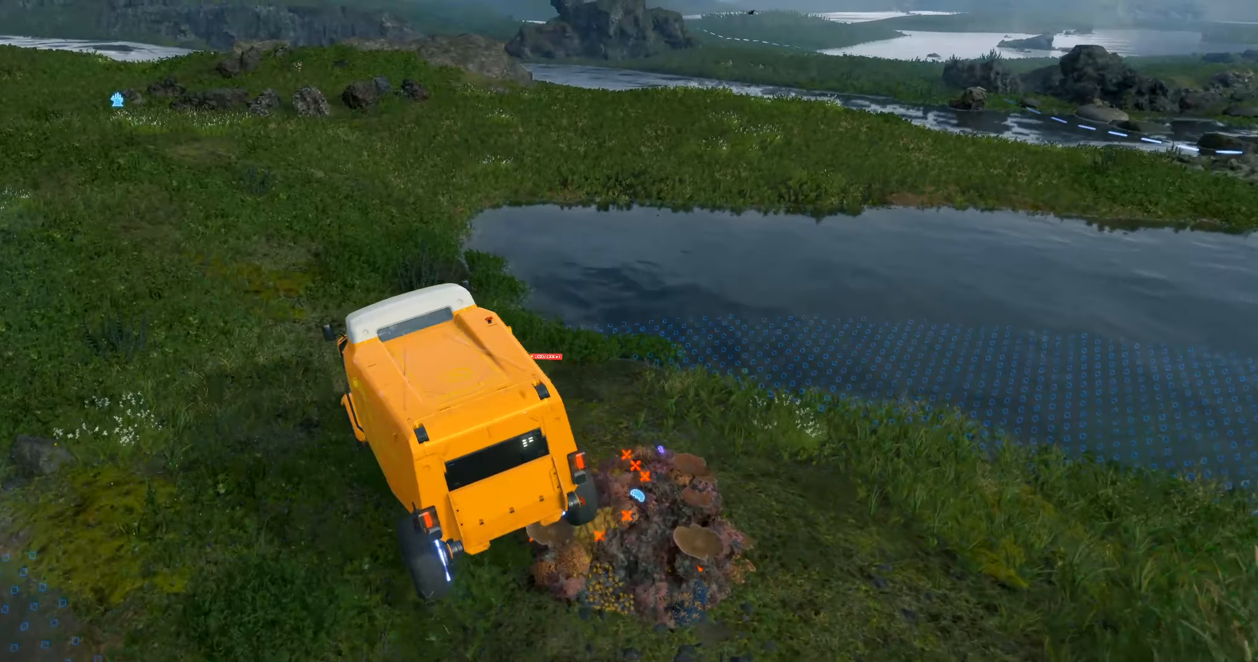
{"buttons": ["R2"], "left_stick": "left", "events": [[383, "left_stick", "left"]]}
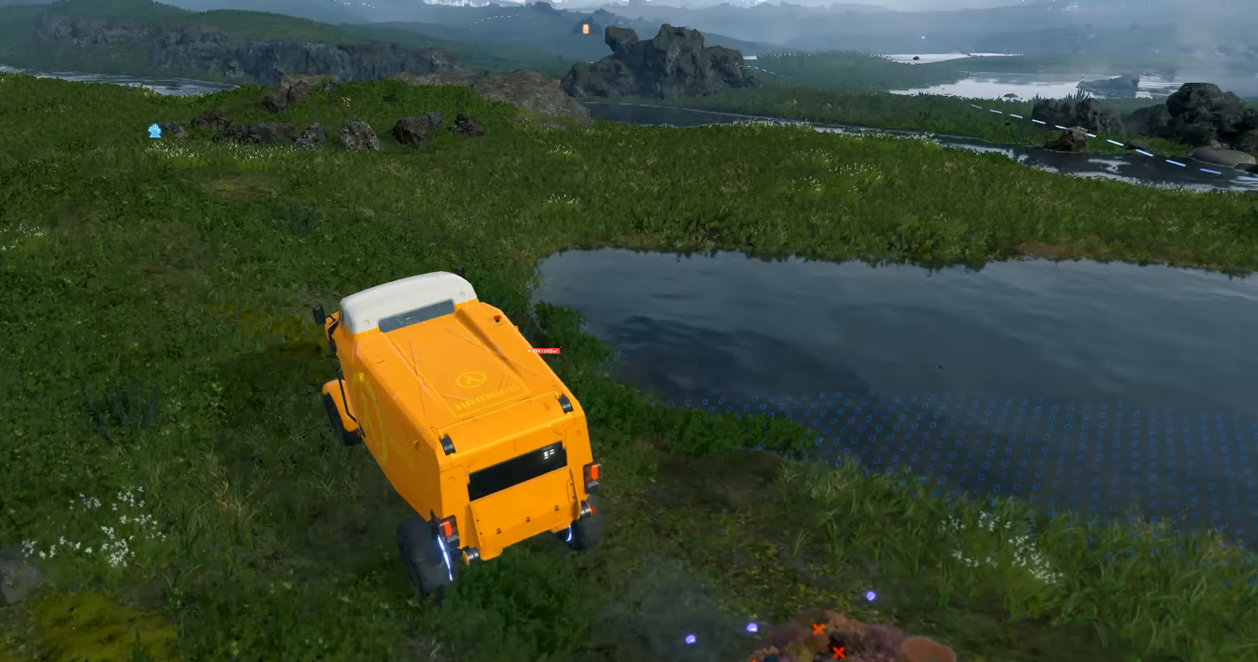
{"buttons": ["R2"], "left_stick": "center", "events": [[50, "left_stick", "center"]]}
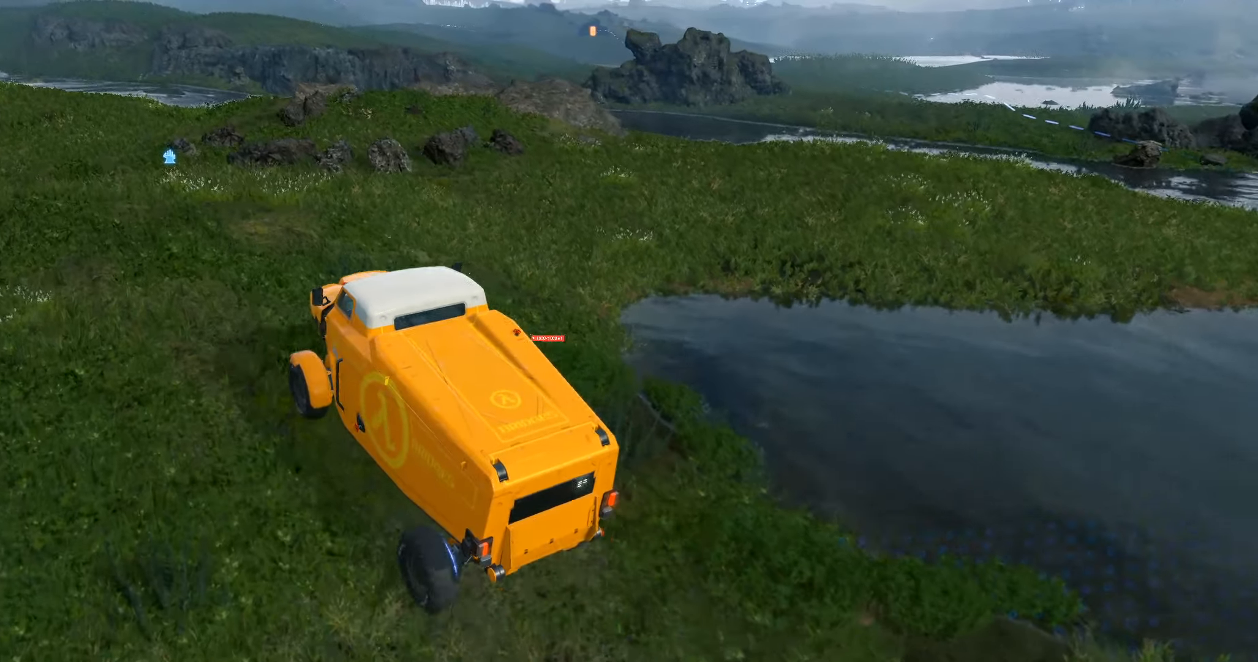
{"buttons": ["R2"], "left_stick": "right", "events": [[217, "left_stick", "right"]]}
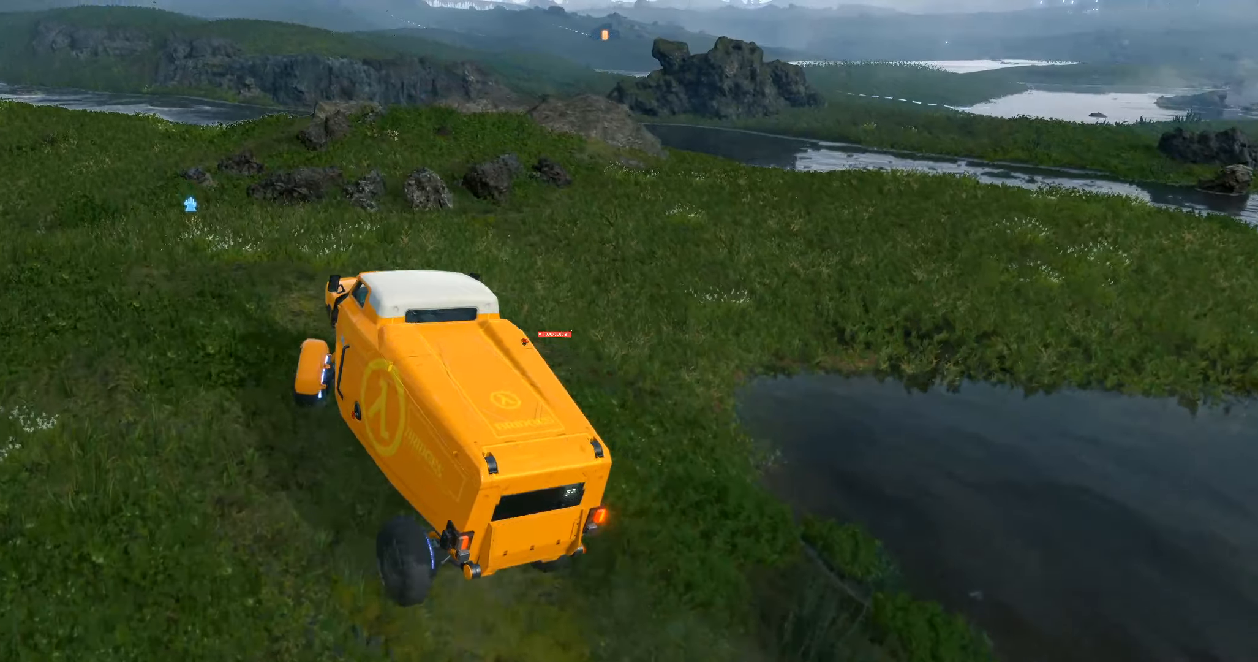
{"buttons": [], "left_stick": "right", "events": [[33, "R2", "up"]]}
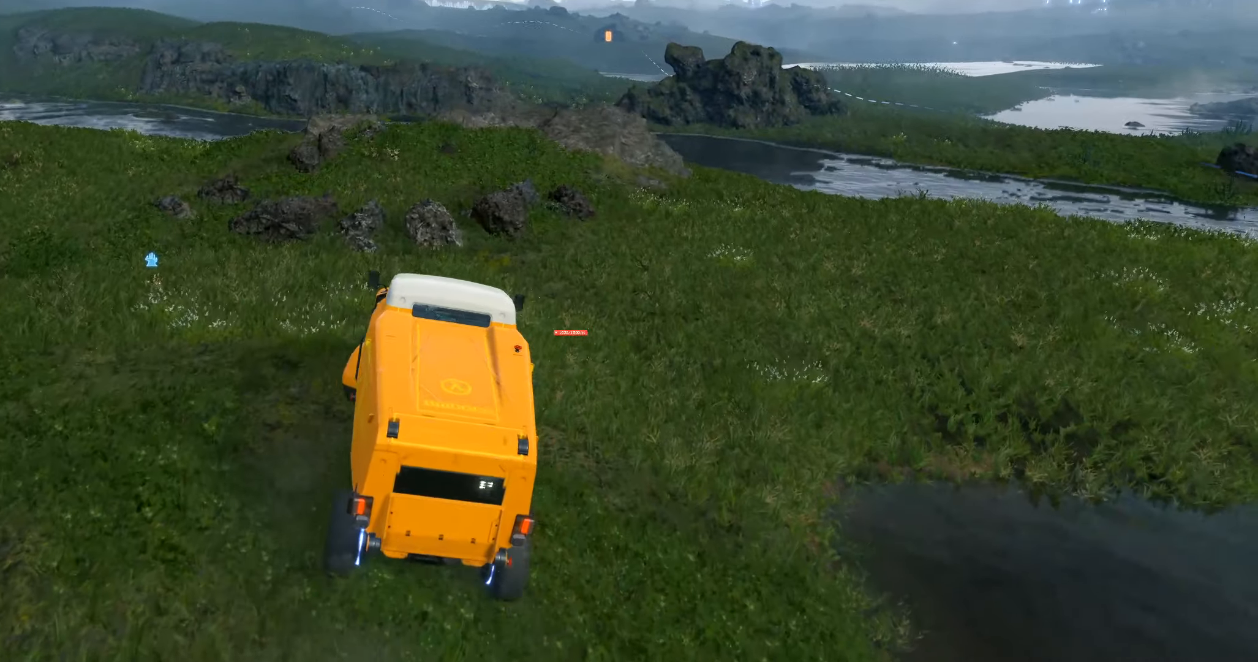
{"buttons": ["R2"], "left_stick": "center", "events": [[417, "R2", "down"], [417, "left_stick", "center"]]}
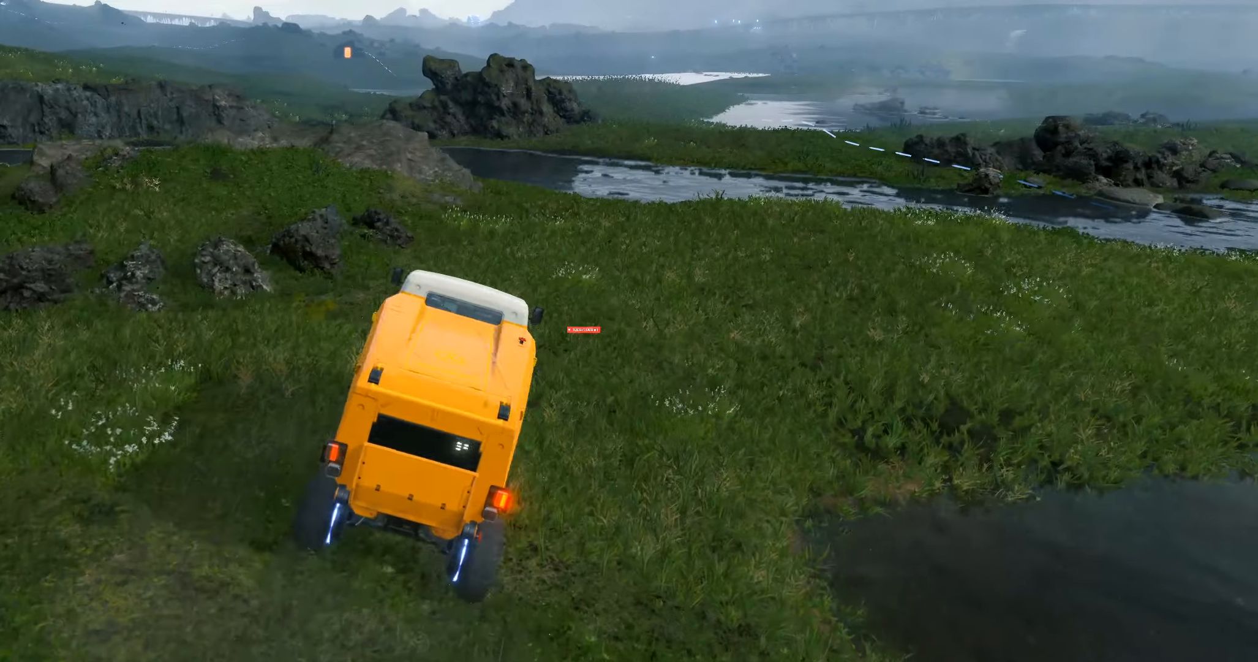
{"buttons": ["R2"], "left_stick": "center", "events": [[167, "left_stick", "right"], [383, "left_stick", "center"]]}
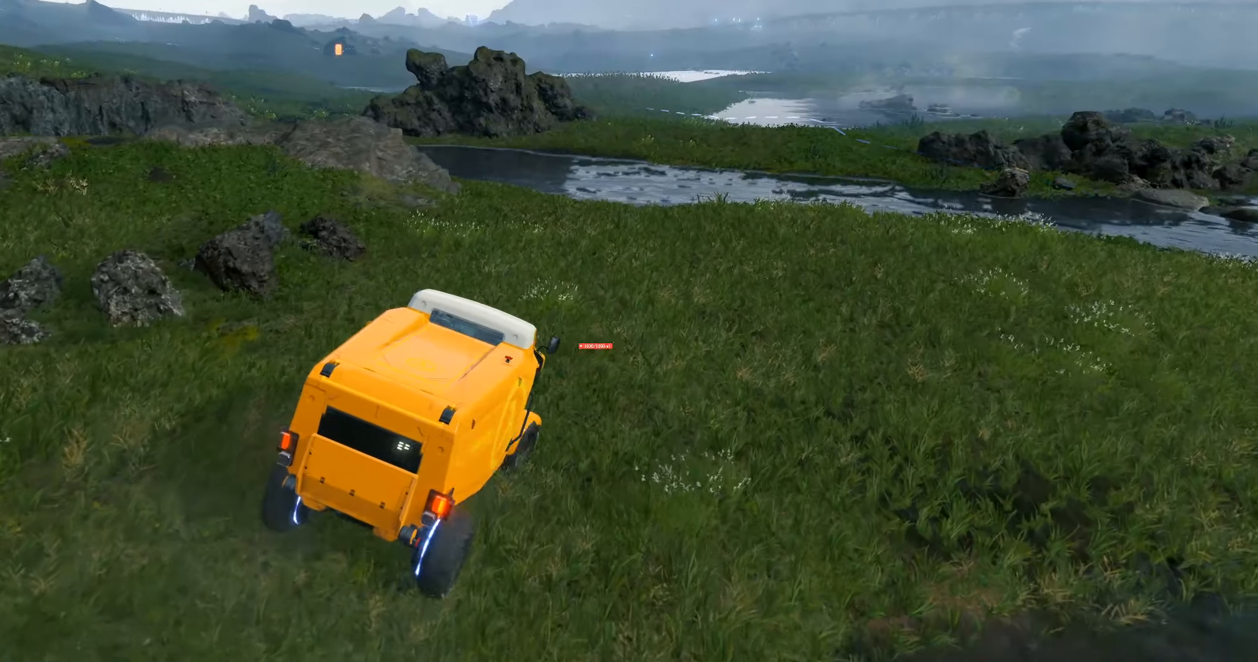
{"buttons": ["R2"], "left_stick": "center", "events": []}
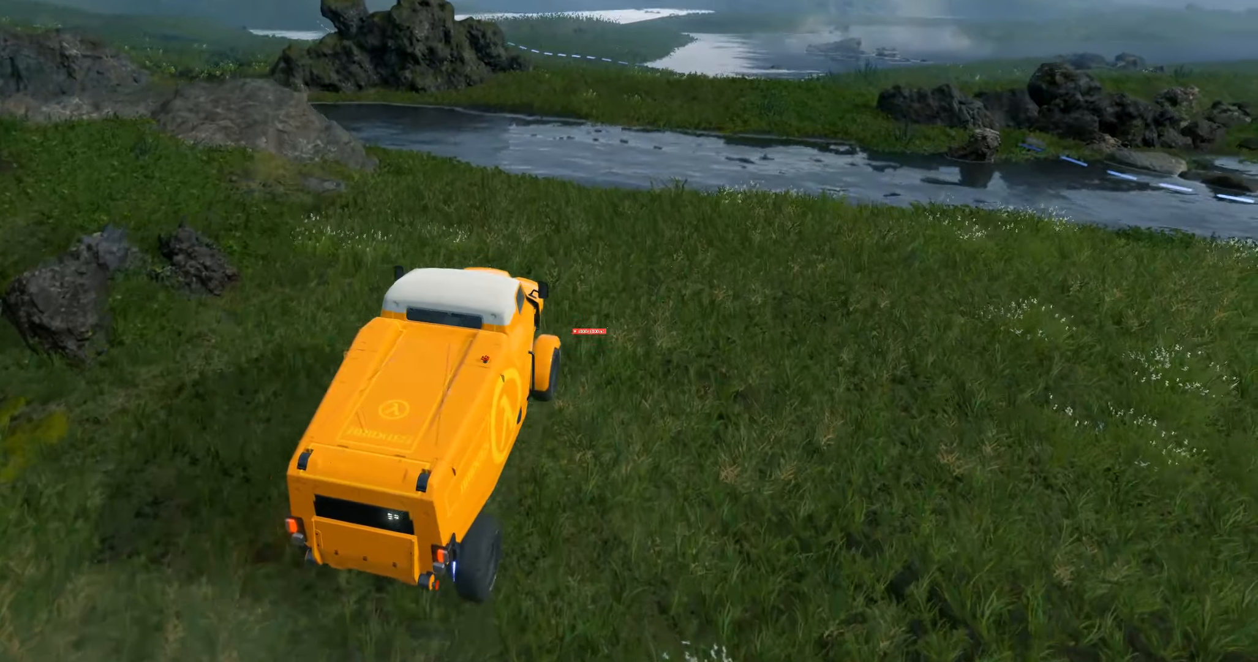
{"buttons": ["R2"], "left_stick": "left", "events": [[184, "left_stick", "left"], [250, "left_stick", "center"], [467, "left_stick", "left"]]}
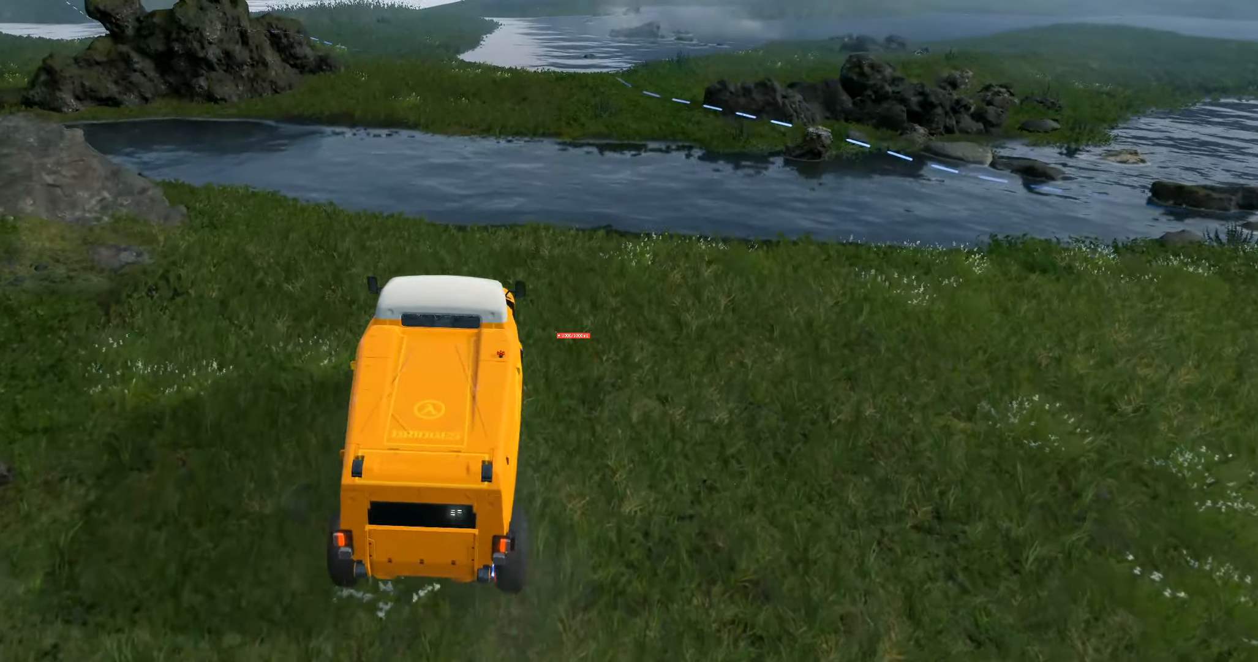
{"buttons": ["R2"], "left_stick": "center", "events": [[134, "left_stick", "center"]]}
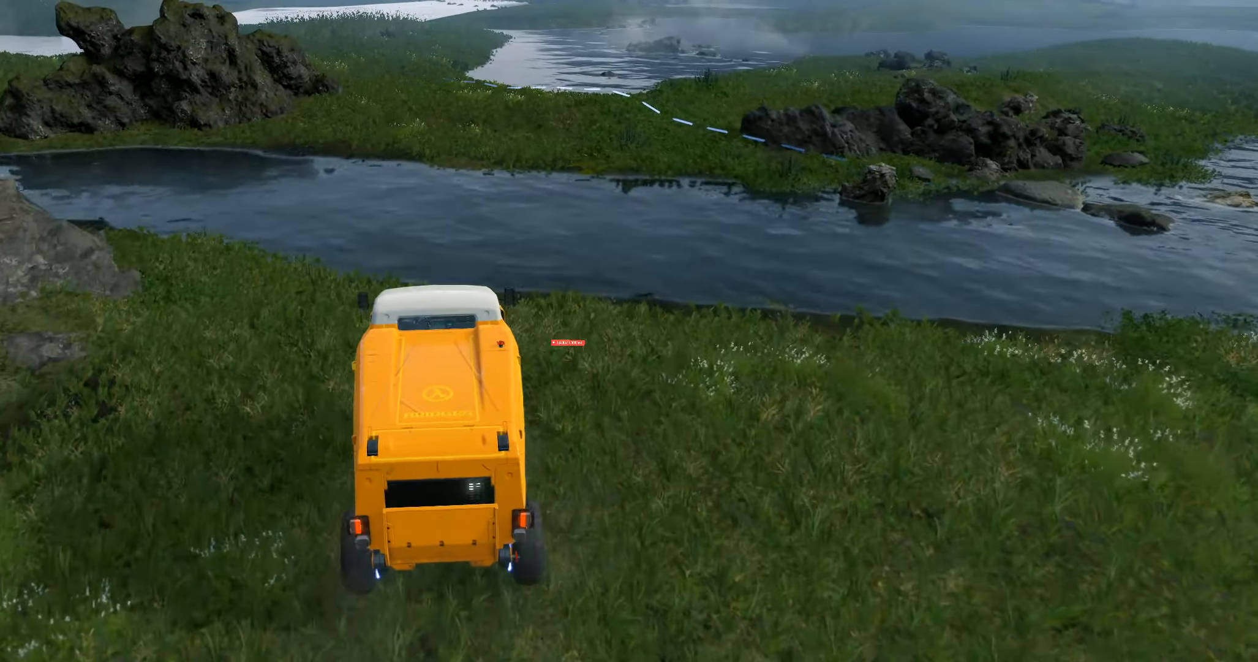
{"buttons": ["R2"], "left_stick": "center", "events": []}